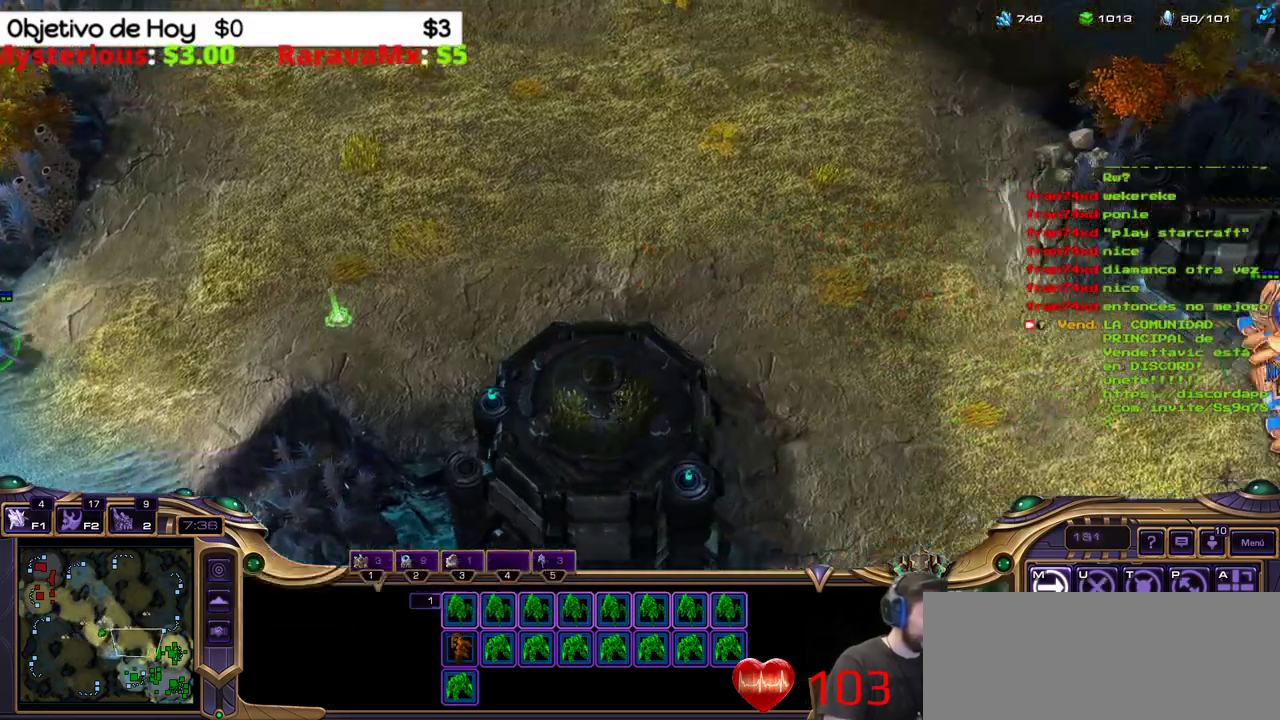
Gameplay with keyboard; each line is a JSON object with the keys held at the frame after it. "events" lists presses ("down") and releases ("up") of ".", "/", "0", "1", "2", "3", "4", "5", "6", "7", "8", "9", "a", "alt_l", "alt_r", "b", "backslash", "backspace", "c", "caps_lock", "comma", "ctrl_l", "ctrl_r", "d", "e", "equals", "f", "g", "h", "i", "j", "k", "l", "lbracket", "m", "minus", "n", "o", "p", "q", "quote", "r", "rbracket", "return", "s", "semicolon", "shift_l", "shift_r", "space", "super_l", "super_r", "t", "tab", "tilde", "u", "v", "w", "x", "y" and "z" between this image and that frame as [ms after this image, input, new state], when the widget could be followed in between. No other keys are recorded. Mouse input is not recorded.
{"keys": ["shift_l"], "events": [[33, "2", "down"], [200, "2", "up"], [267, "shift_l", "down"]]}
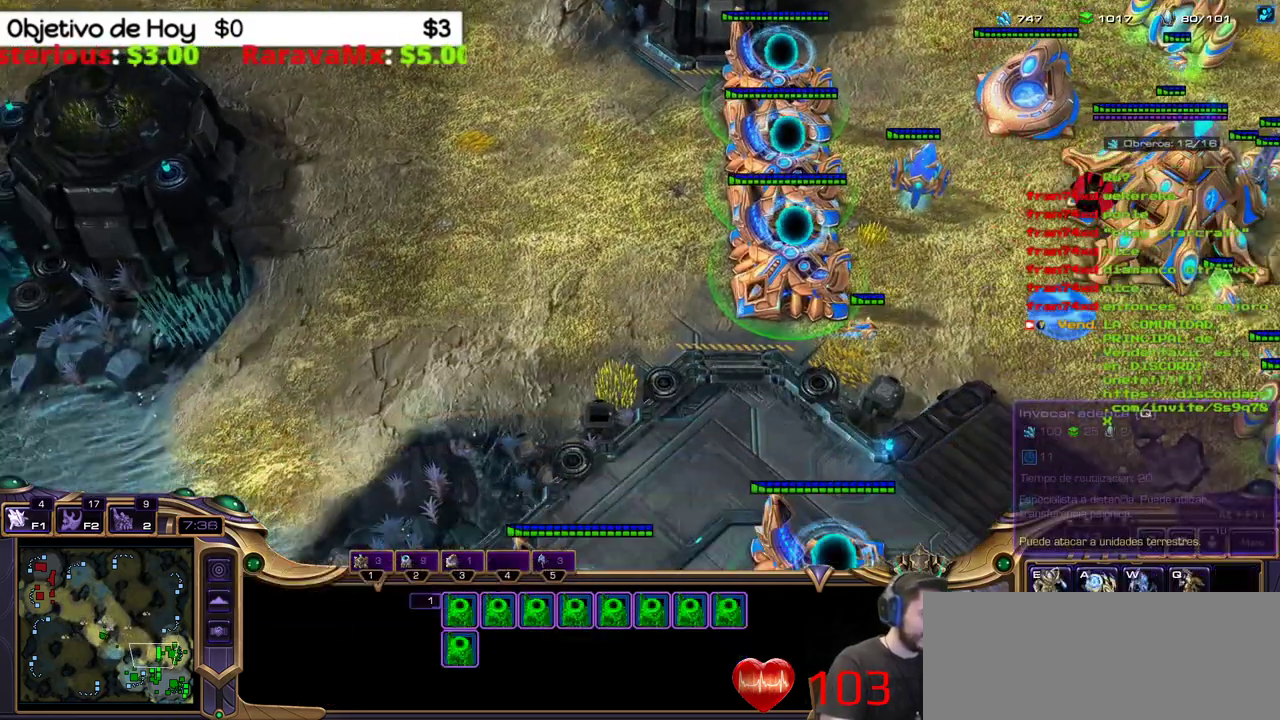
{"keys": ["shift_l"]}
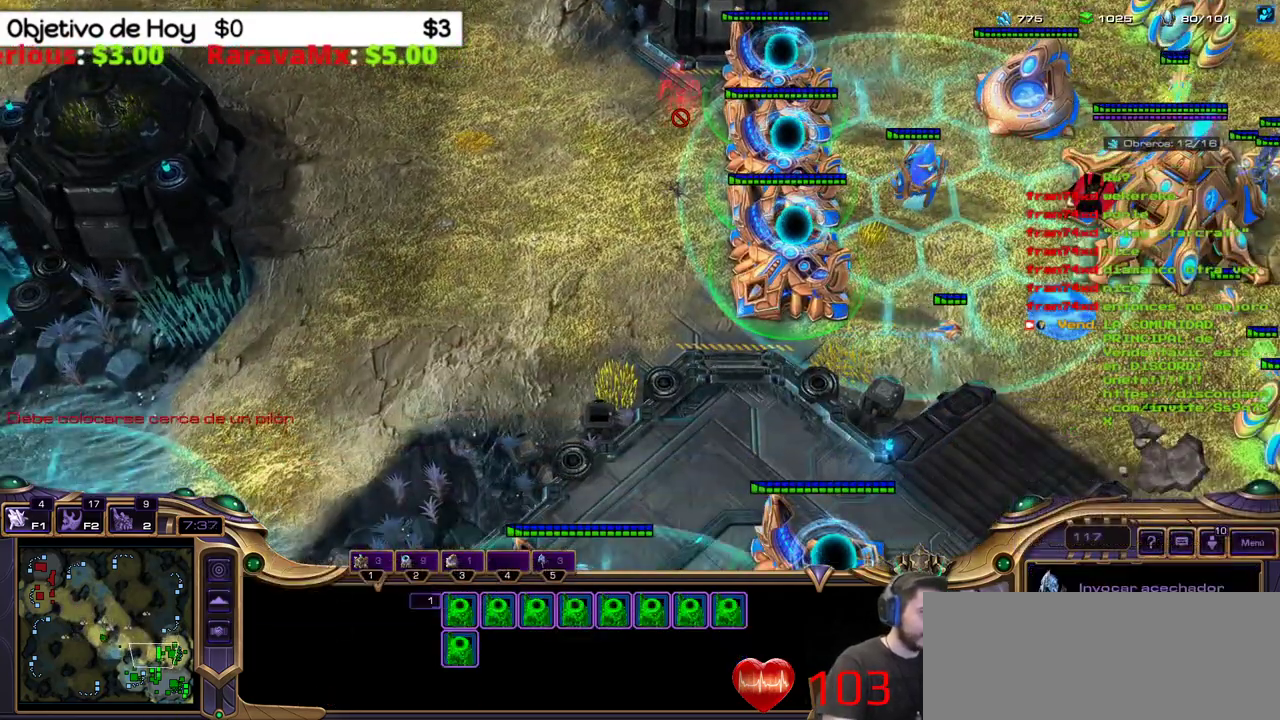
{"keys": ["shift_l"], "events": []}
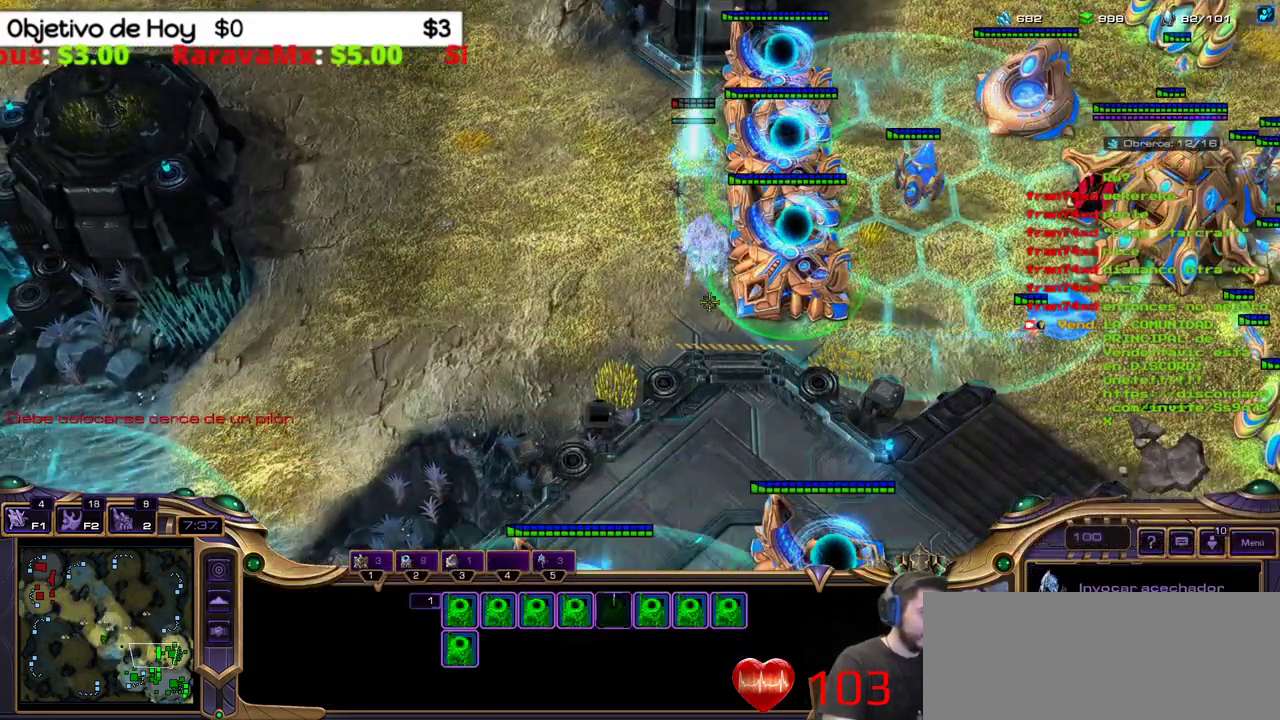
{"keys": ["shift_l"], "events": []}
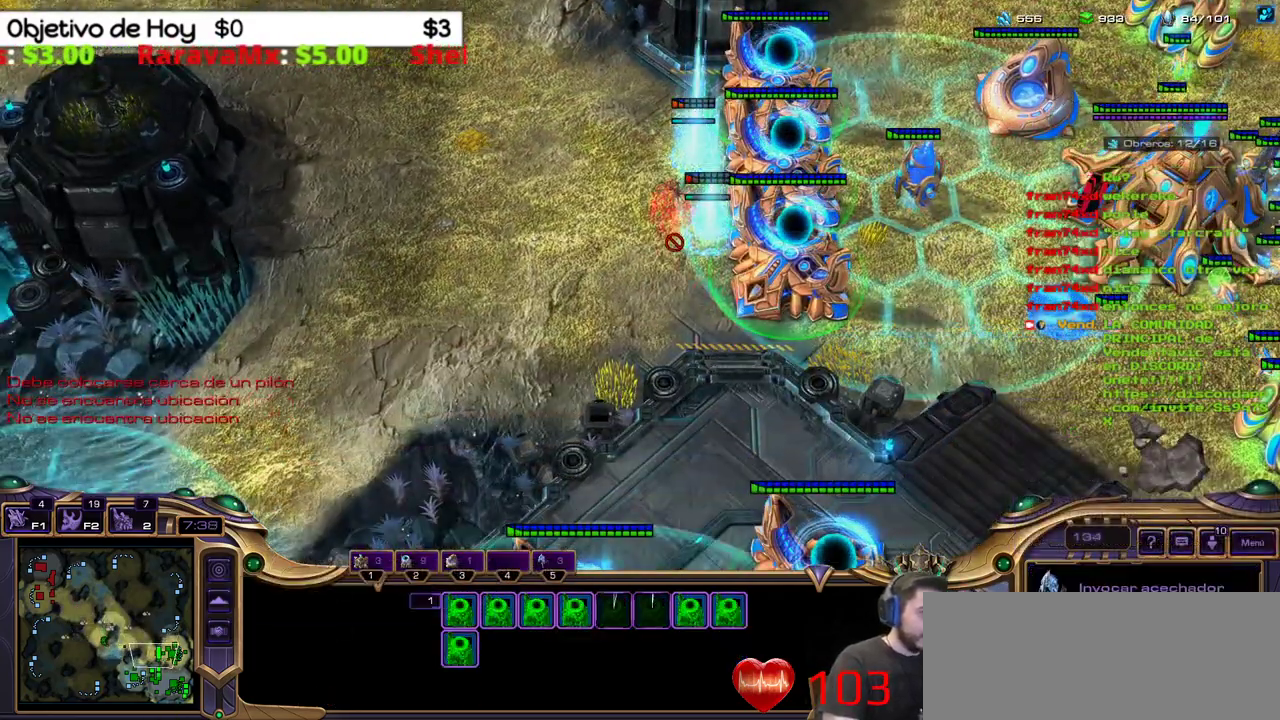
{"keys": ["shift_l"], "events": []}
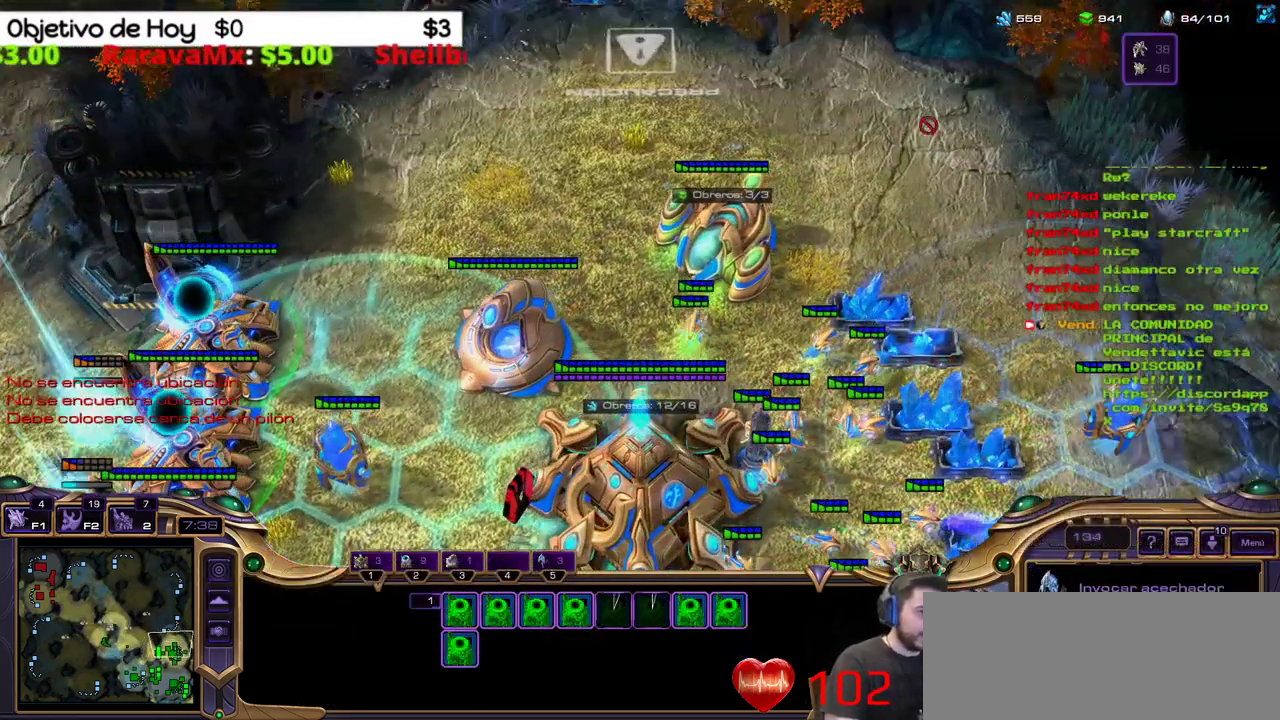
{"keys": ["shift_l"], "events": []}
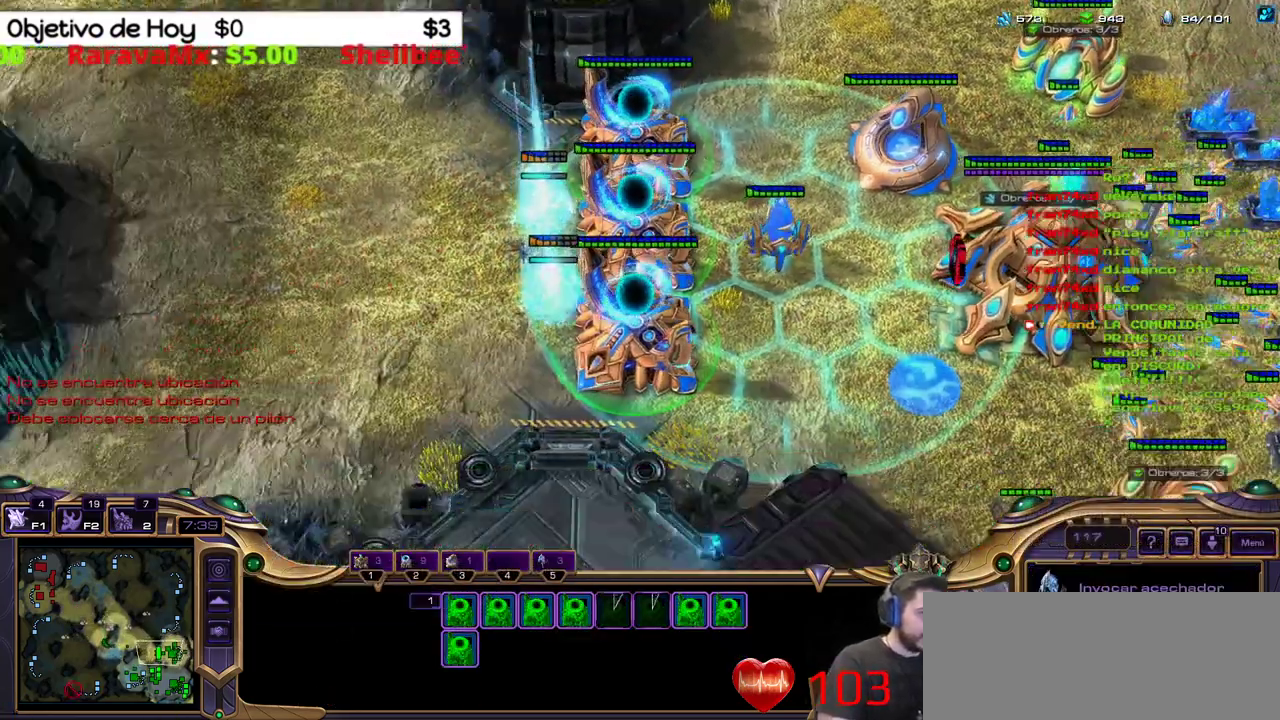
{"keys": ["shift_l"], "events": []}
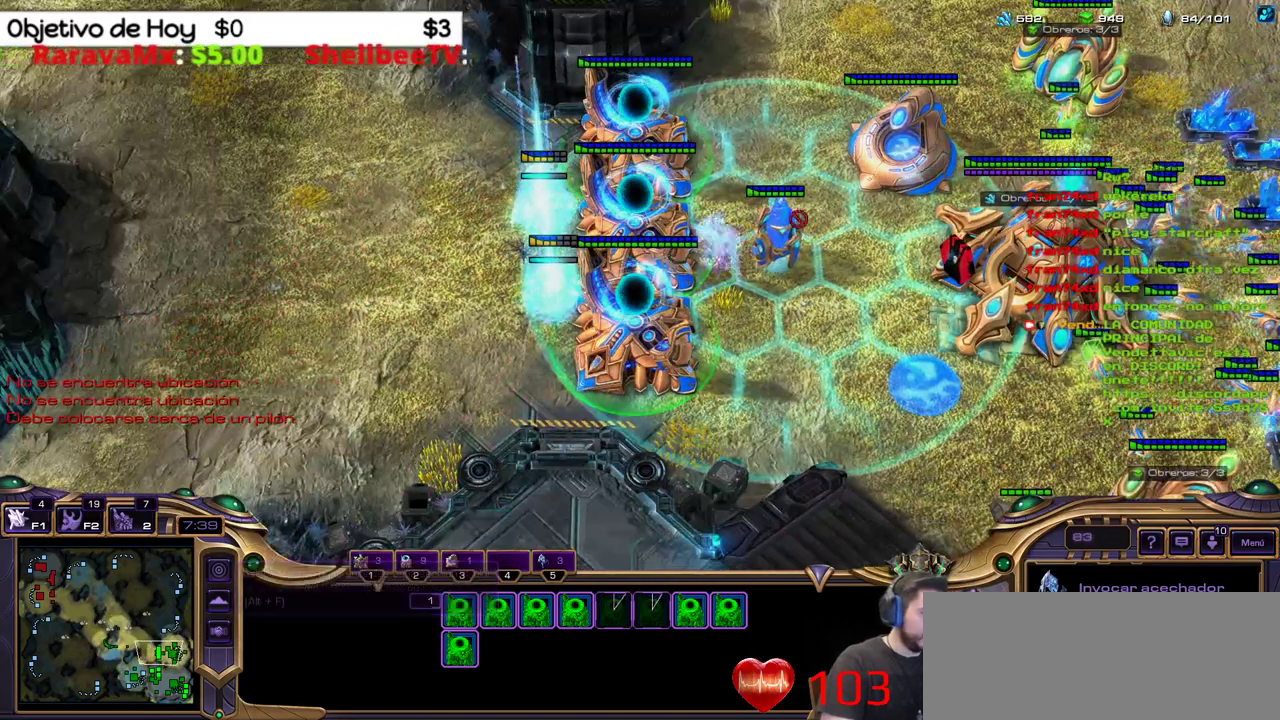
{"keys": ["shift_l"], "events": []}
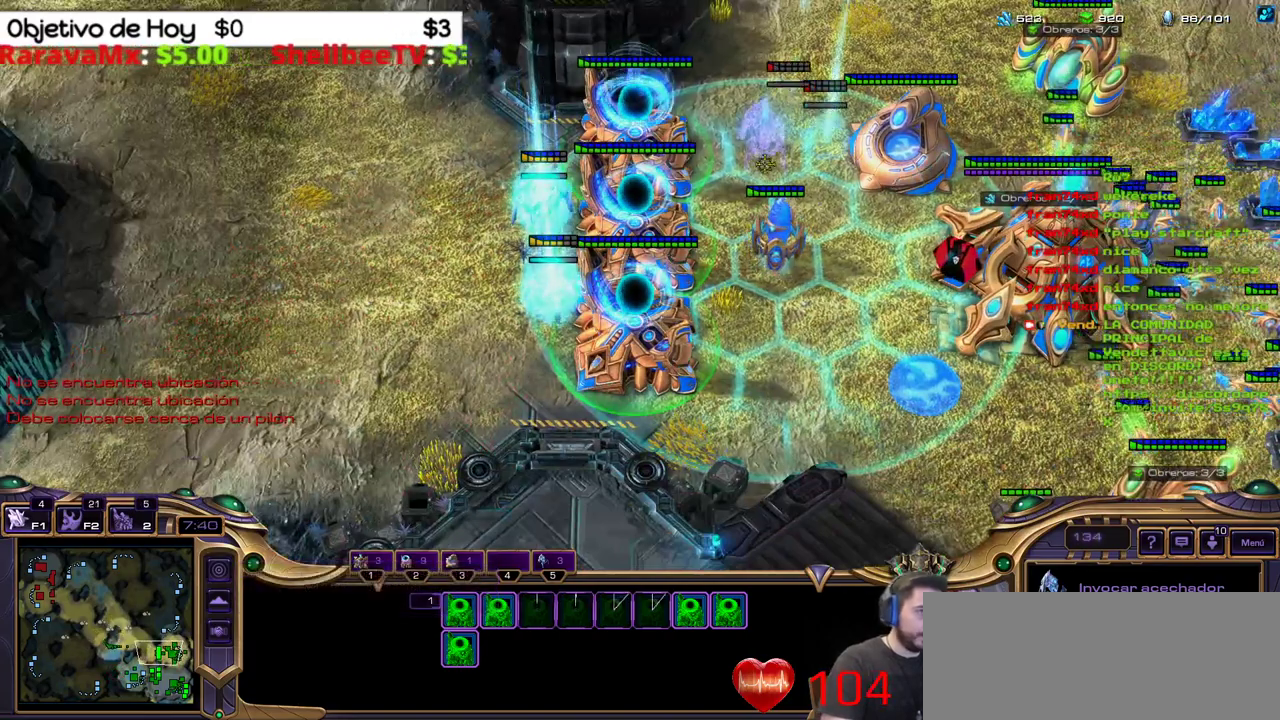
{"keys": ["shift_l"], "events": []}
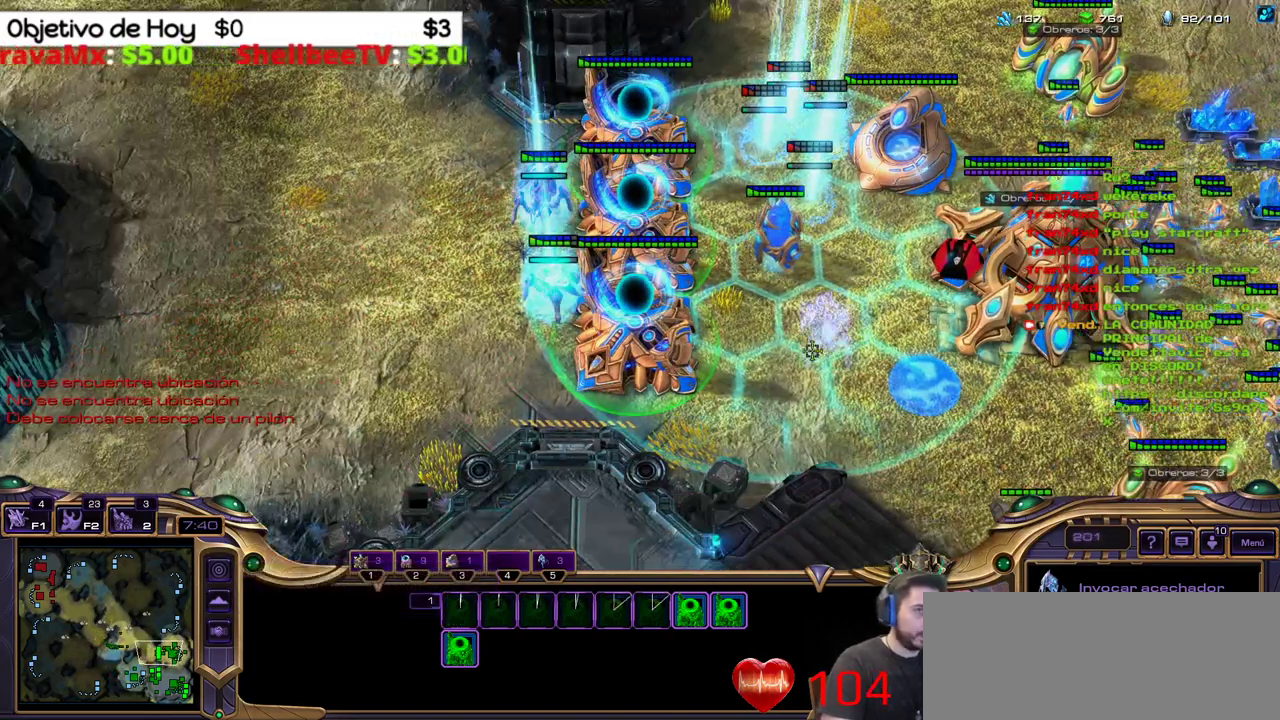
{"keys": ["shift_l"], "events": []}
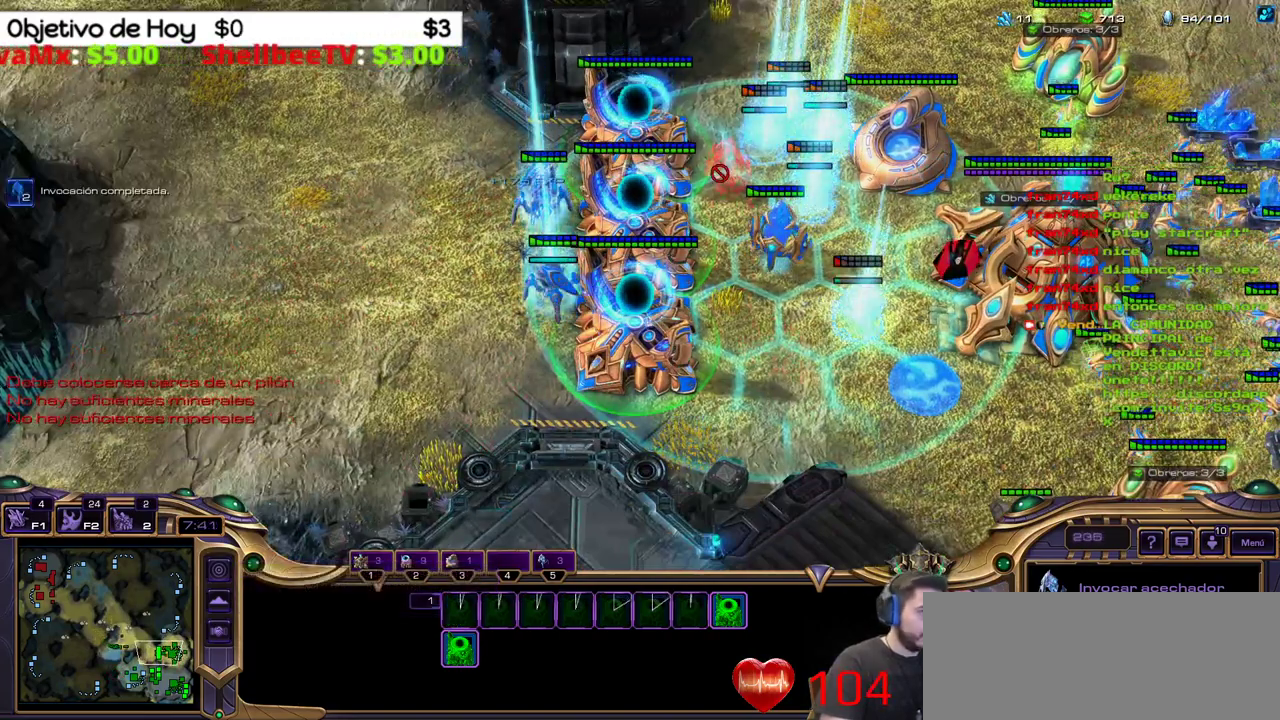
{"keys": [], "events": [[333, "shift_l", "up"]]}
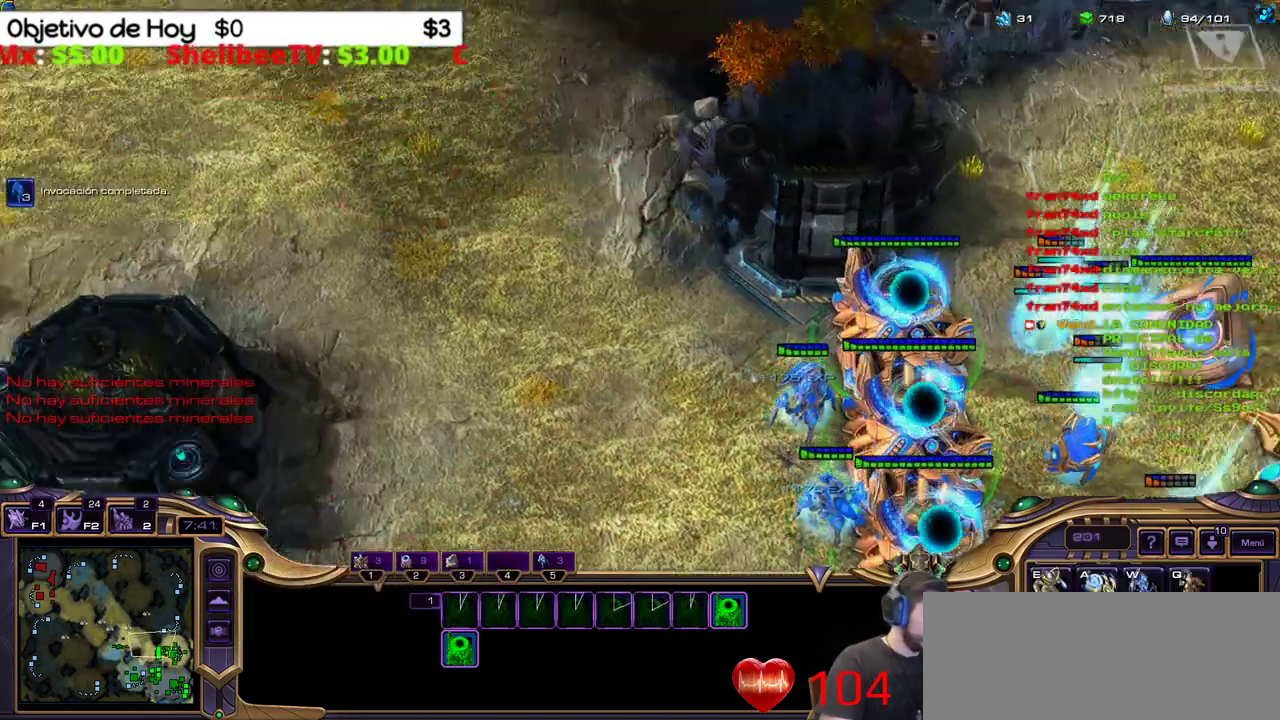
{"keys": [], "events": []}
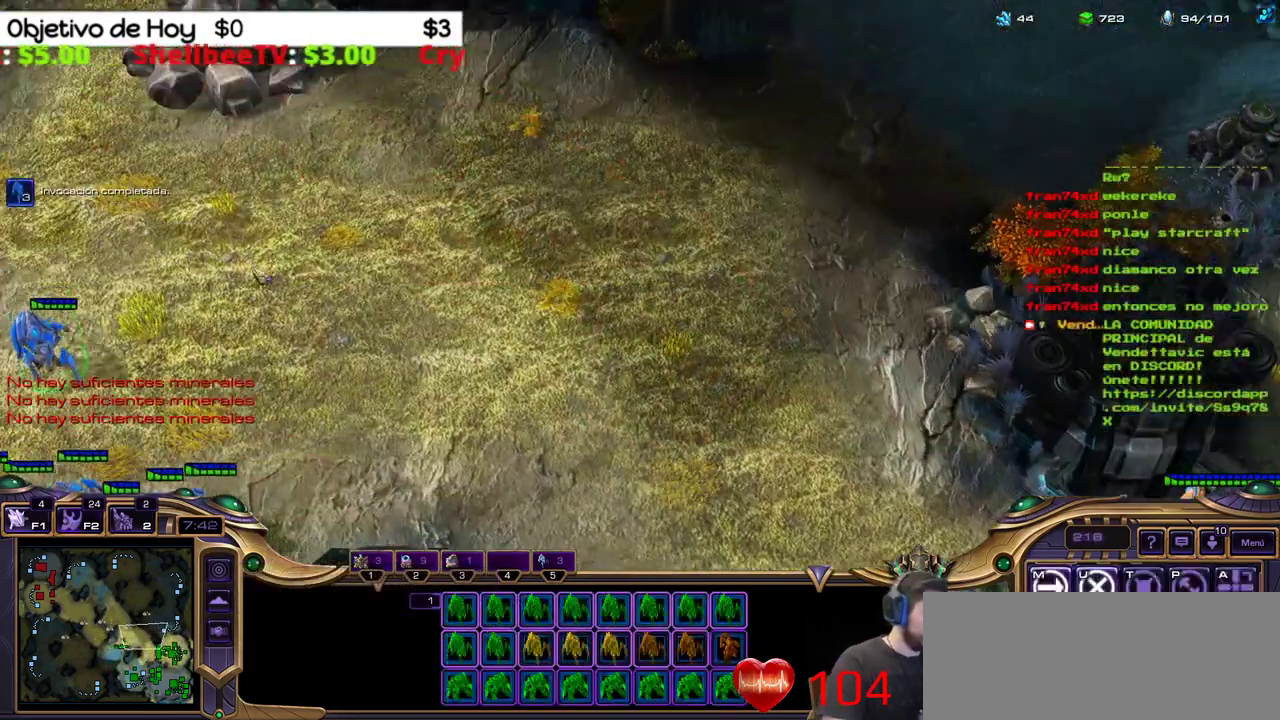
{"keys": [], "events": []}
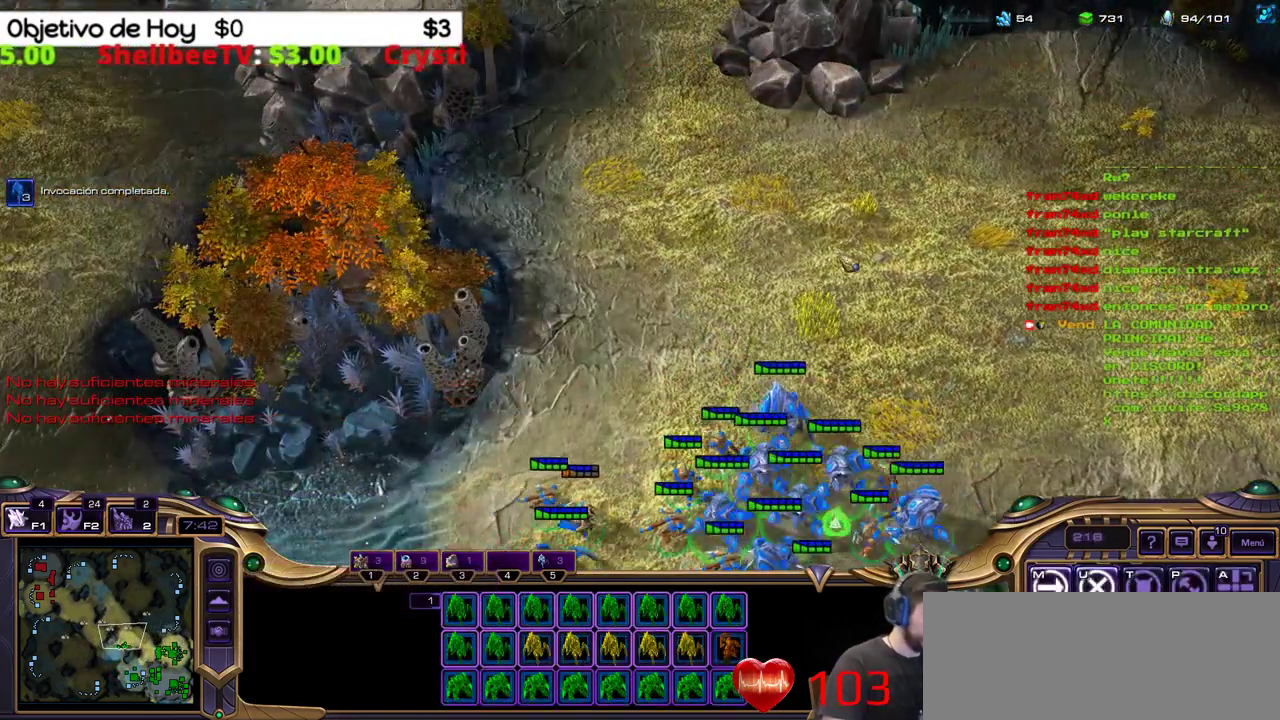
{"keys": [], "events": []}
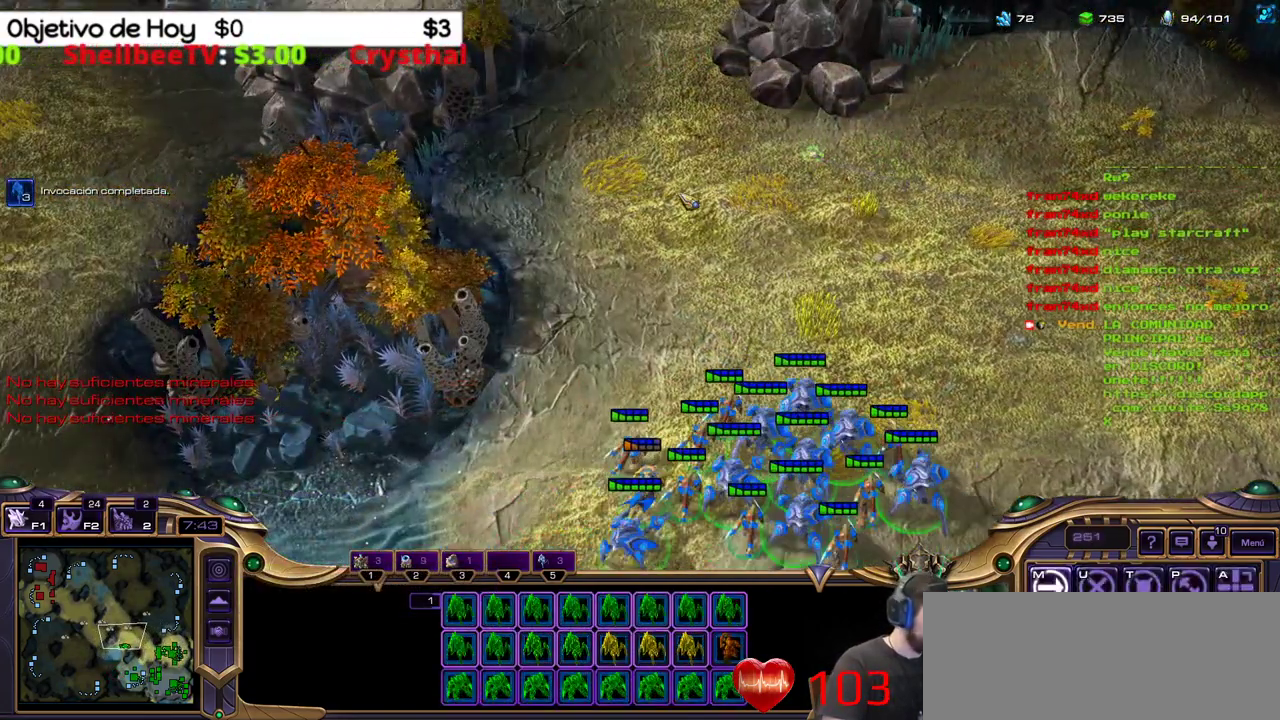
{"keys": [], "events": []}
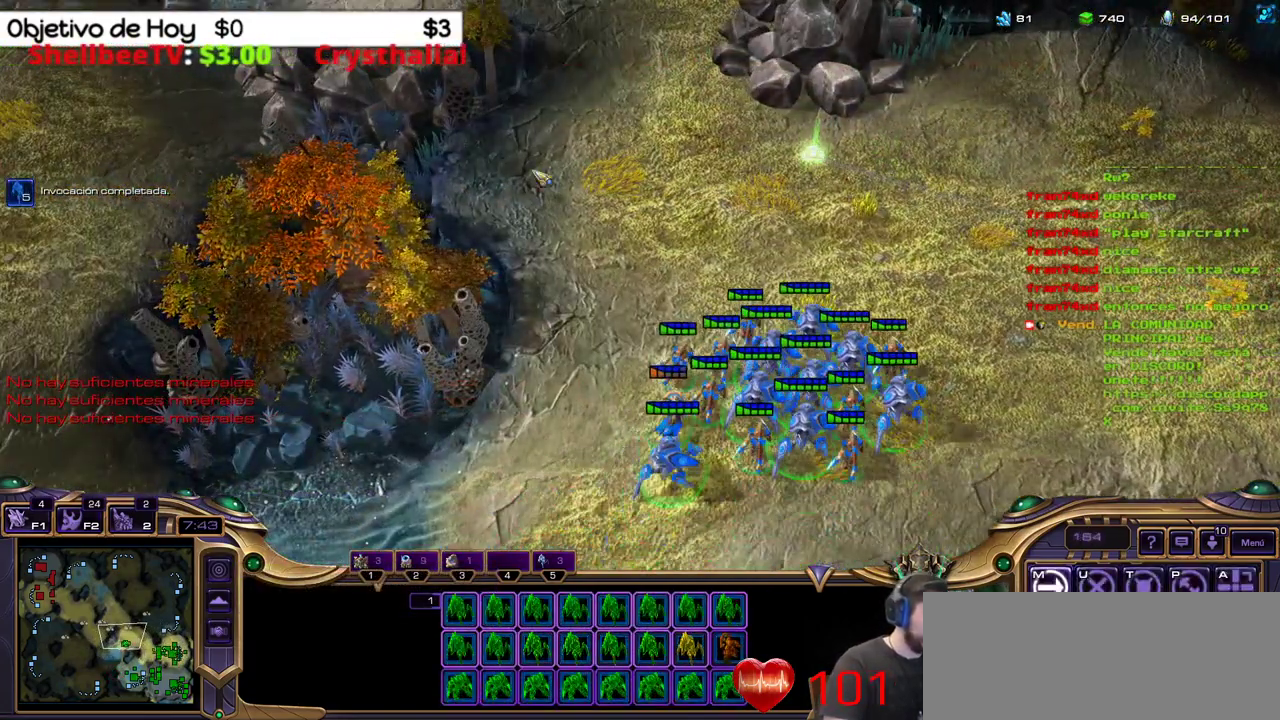
{"keys": [], "events": []}
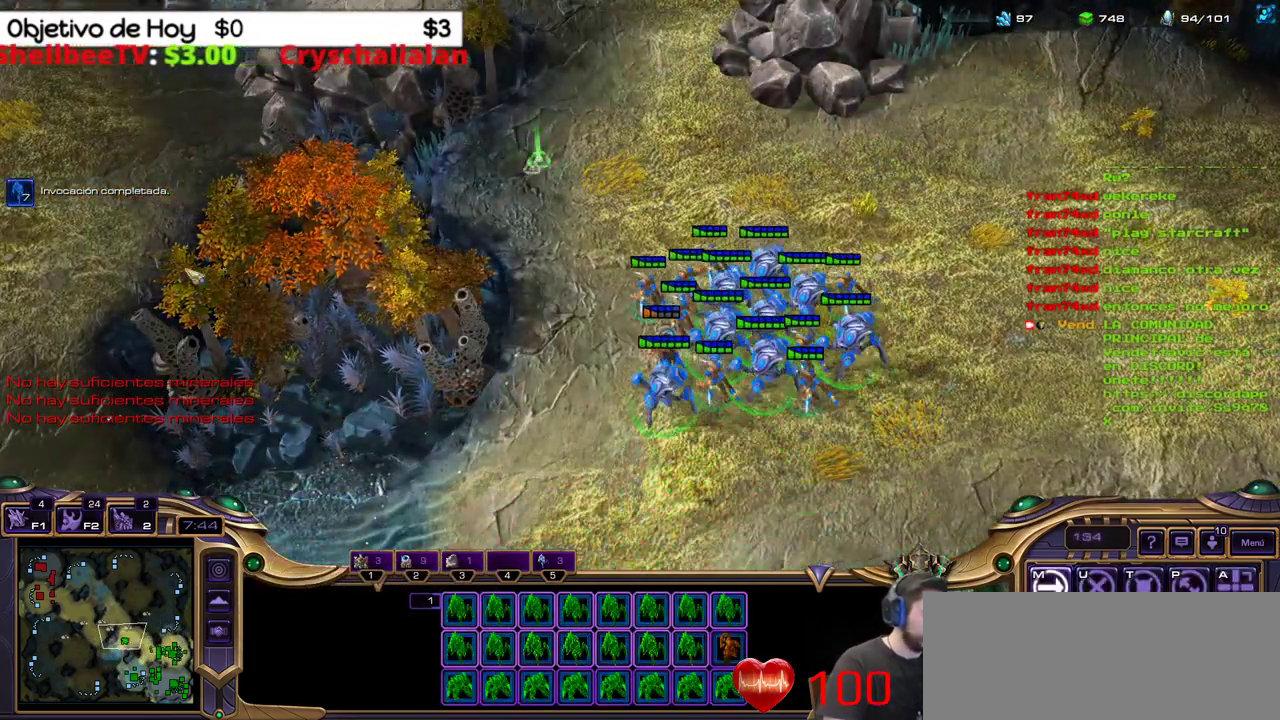
{"keys": [], "events": []}